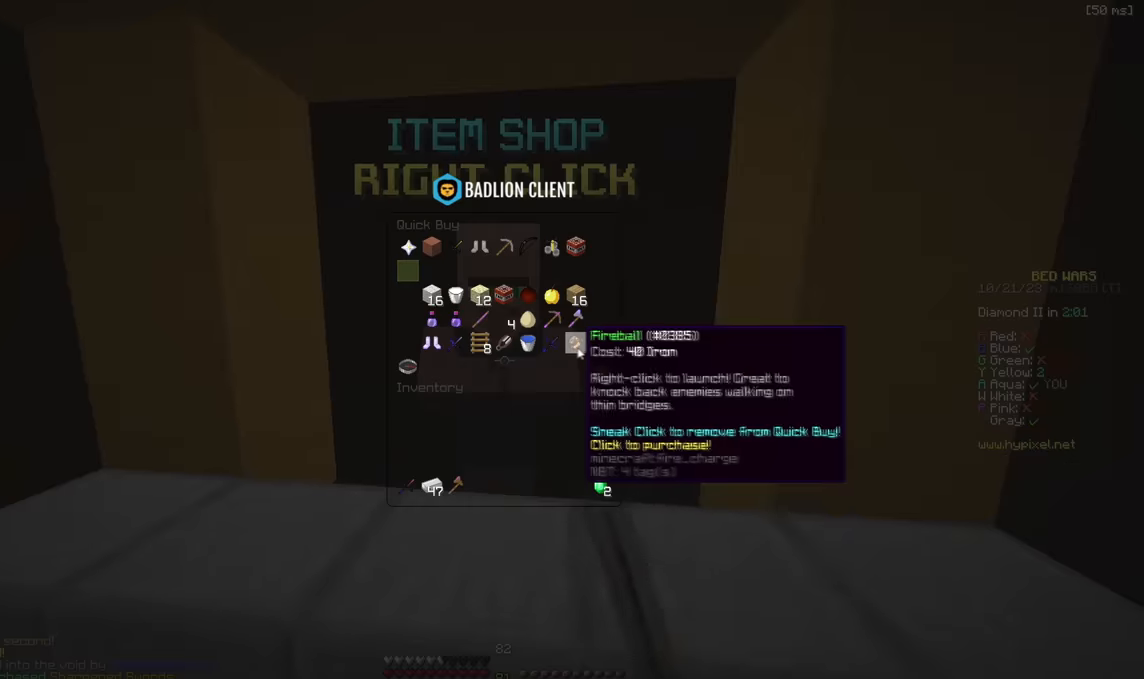
Gameplay with keyboard; each line is a JSON object with the keys held at the frame after it. "events" lists presses ("down") and releases ("up") of "a", "d", "s" and "w" between this image and that frame as [ms after this image, input, new state], when the widget could be followed in between. No other keys are recorded. Mouse input is not recorded.
{"keys": [], "events": []}
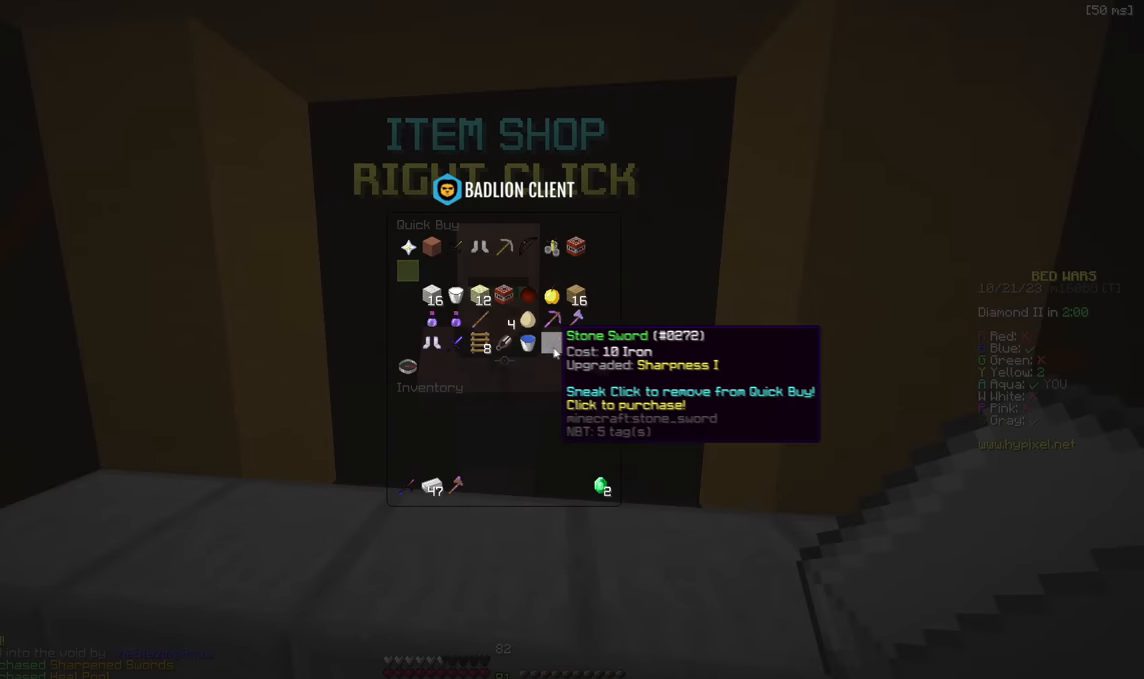
{"keys": [], "events": []}
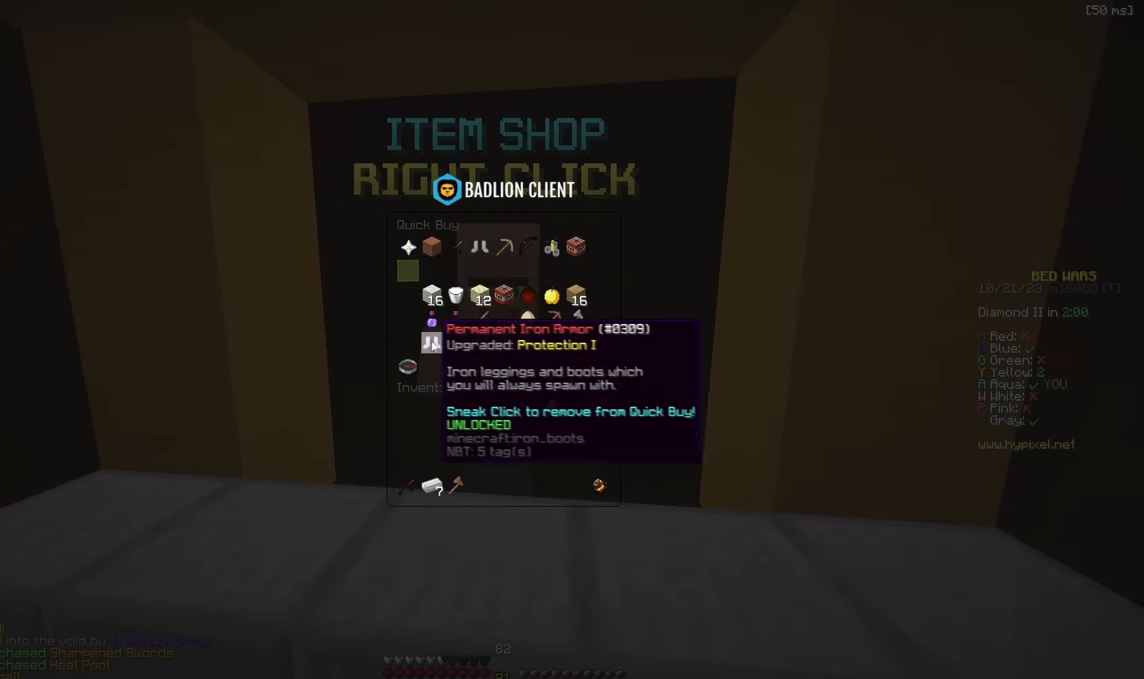
{"keys": [], "events": []}
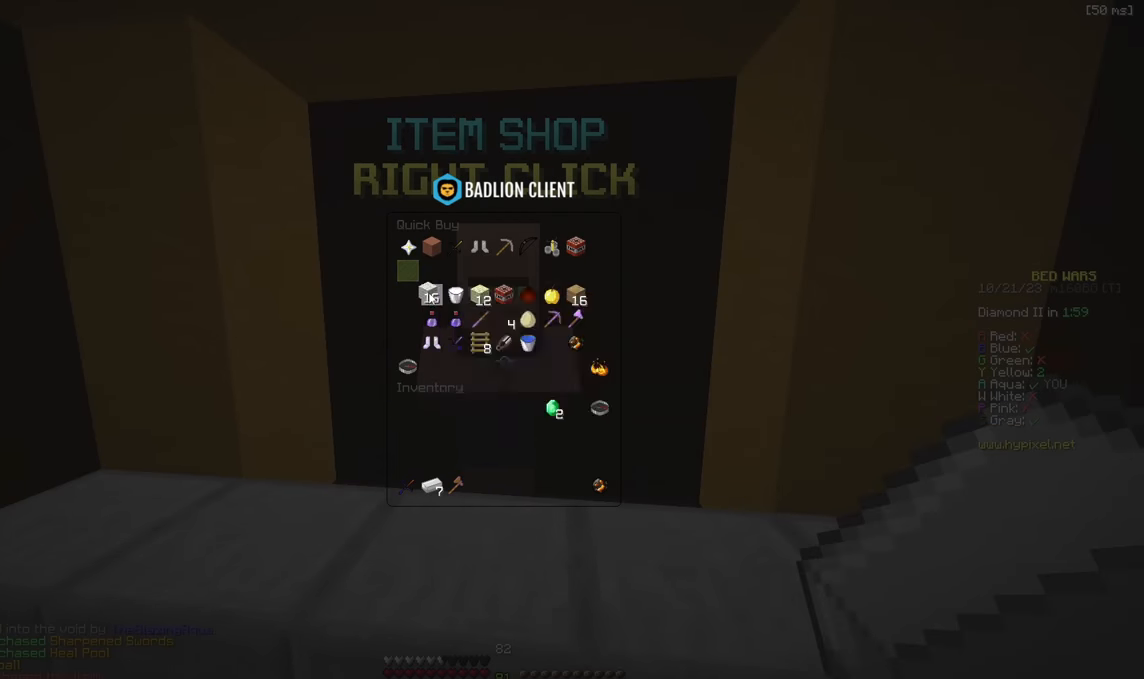
{"keys": [], "events": []}
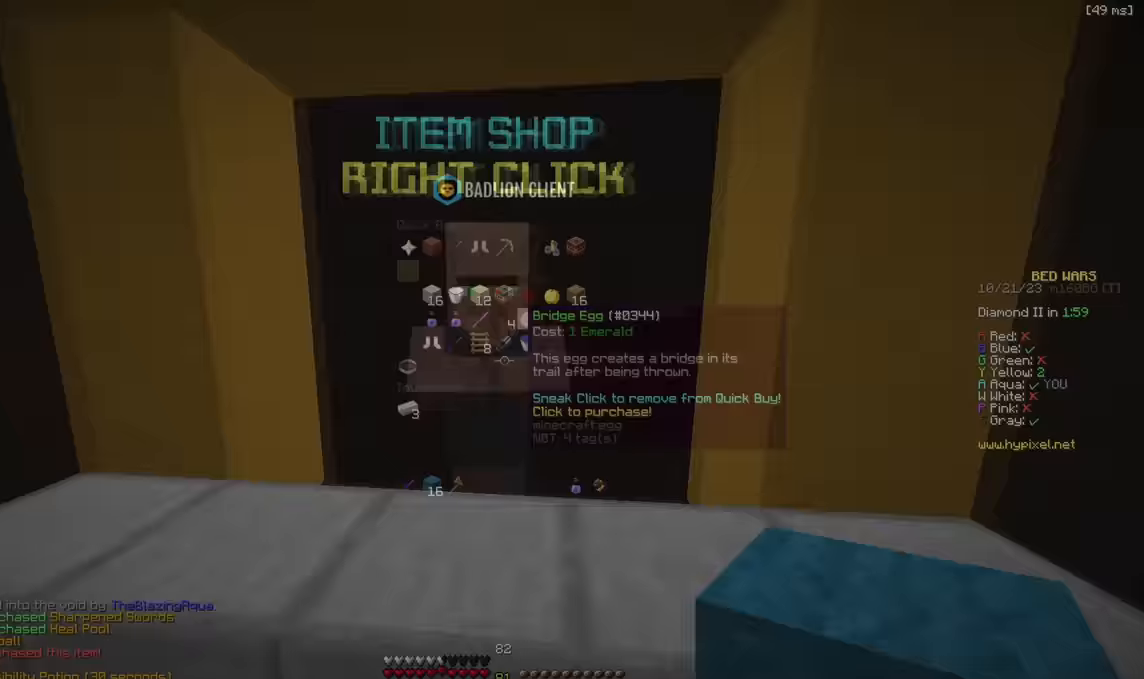
{"keys": ["d", "w"], "events": [[33, "d", "down"], [200, "w", "down"]]}
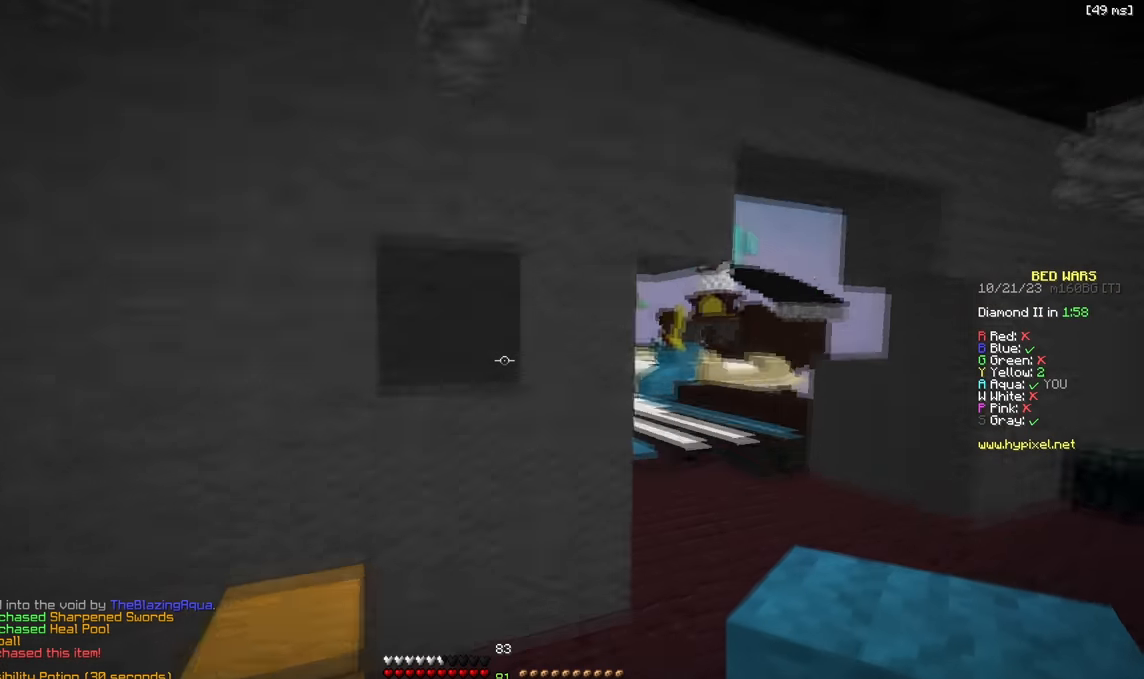
{"keys": ["d", "w"], "events": []}
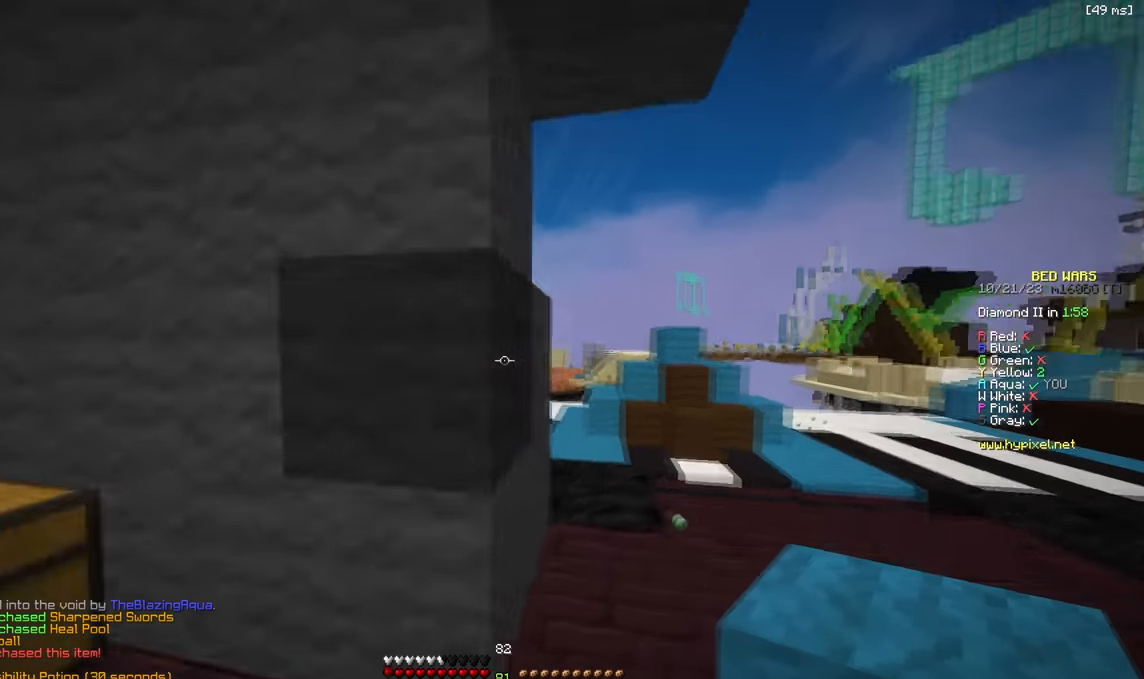
{"keys": ["w"]}
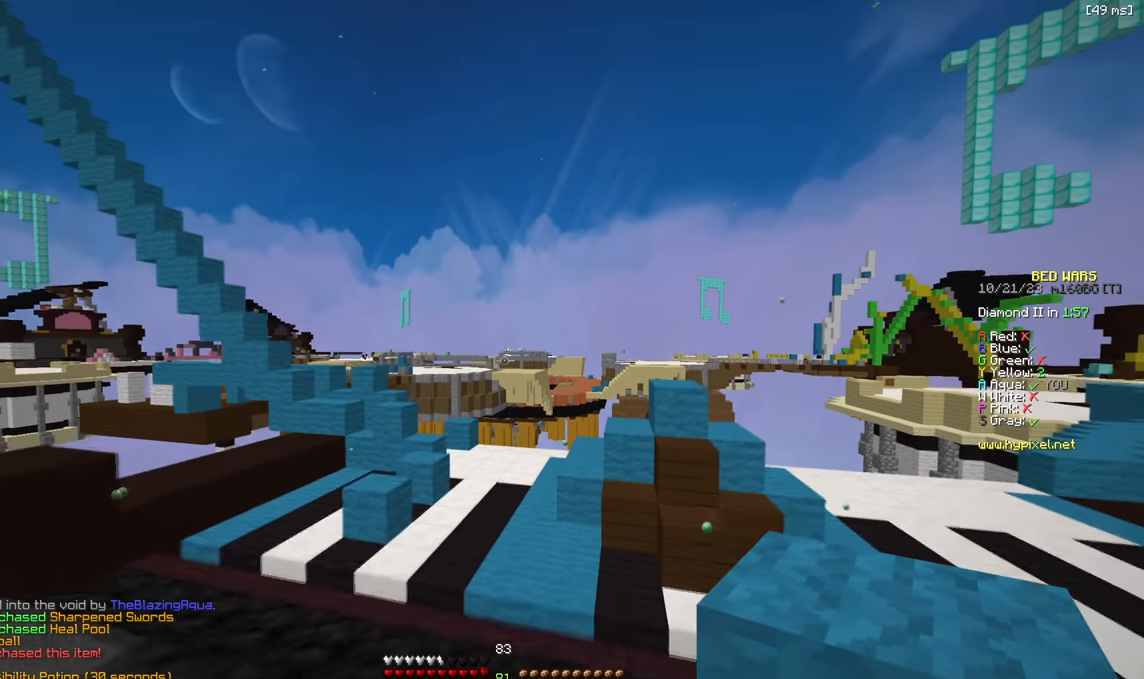
{"keys": [], "events": [[133, "a", "down"], [383, "w", "up"], [400, "a", "up"]]}
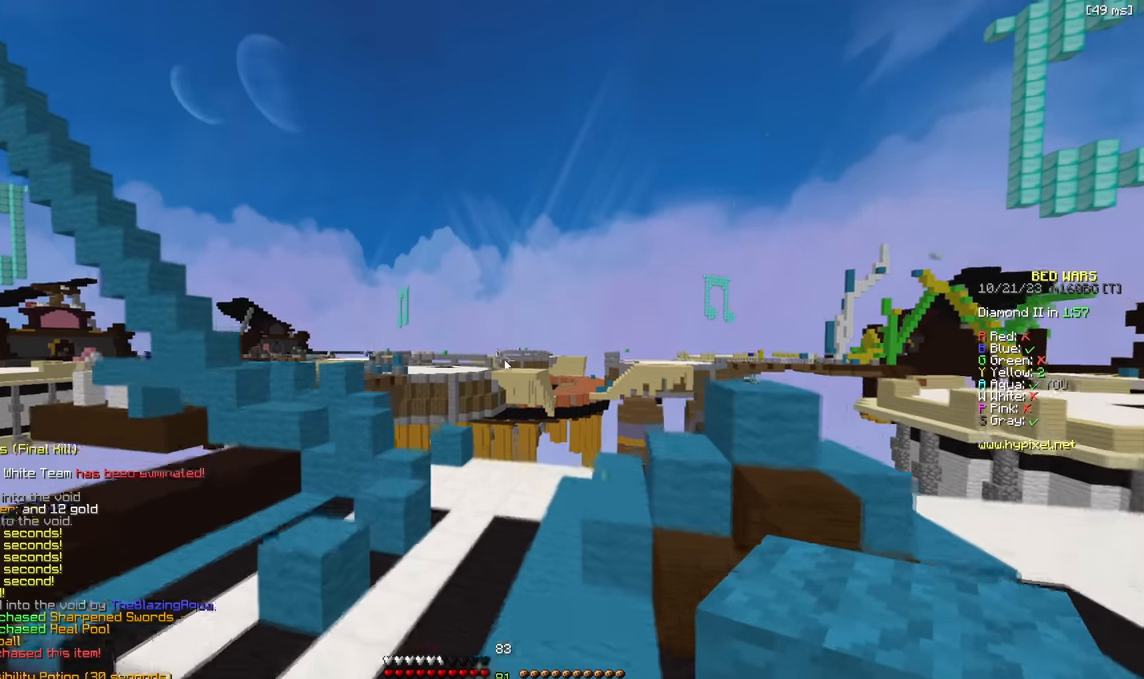
{"keys": [], "events": []}
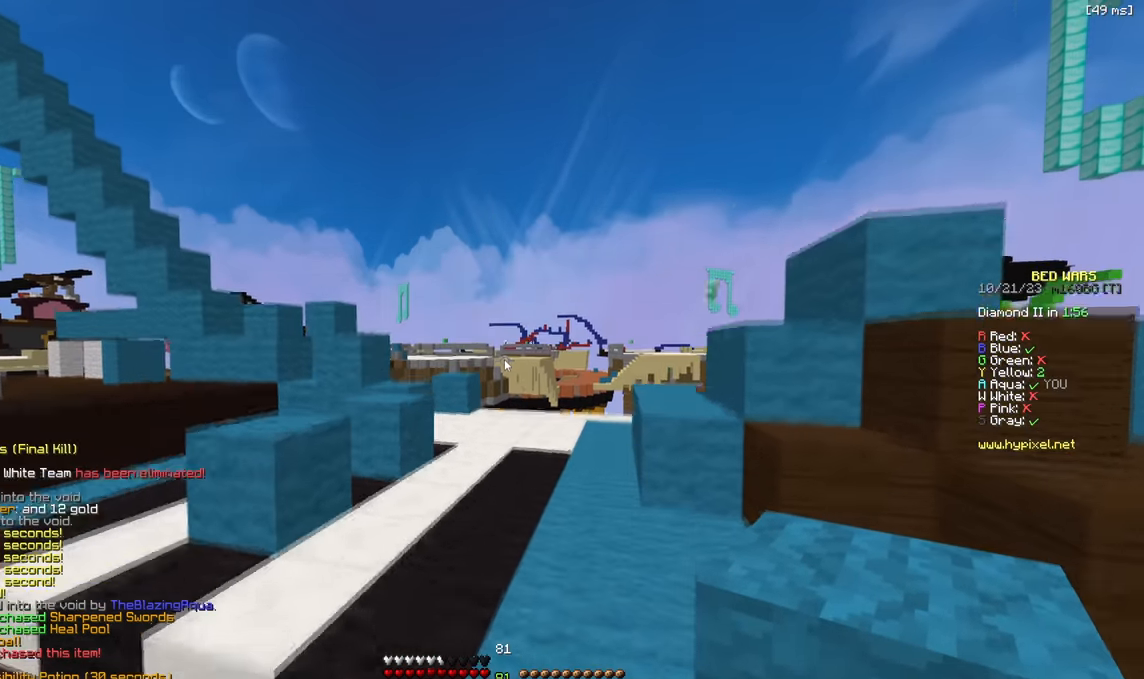
{"keys": [], "events": []}
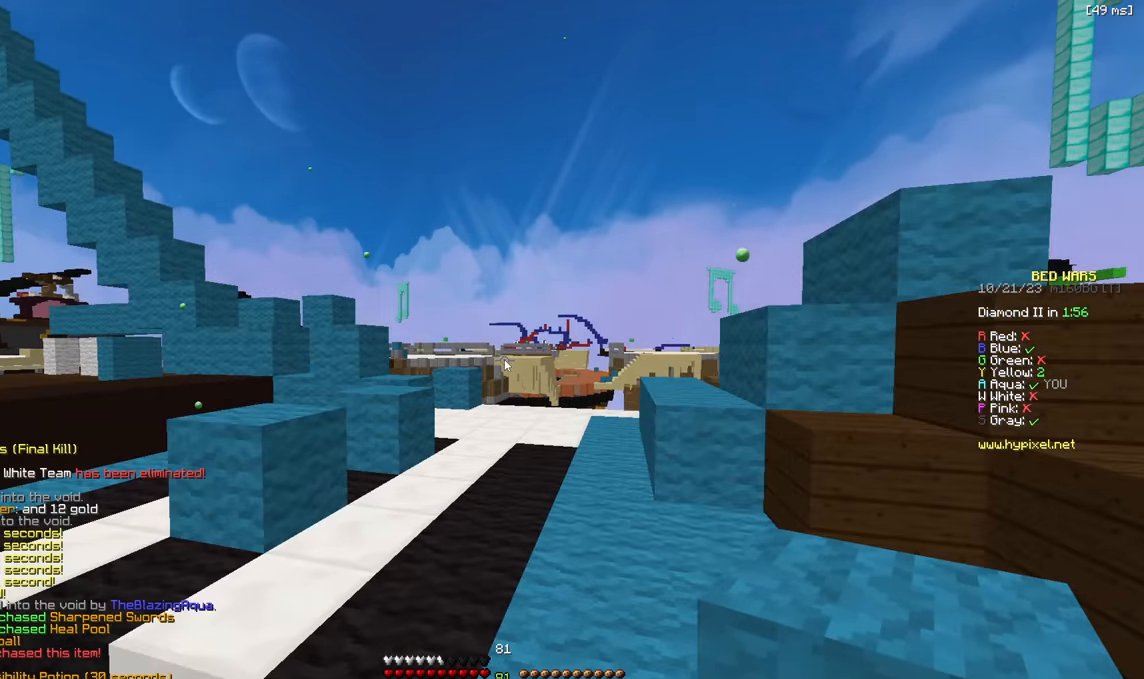
{"keys": ["d"], "events": [[100, "s", "down"], [116, "s", "up"], [366, "d", "down"]]}
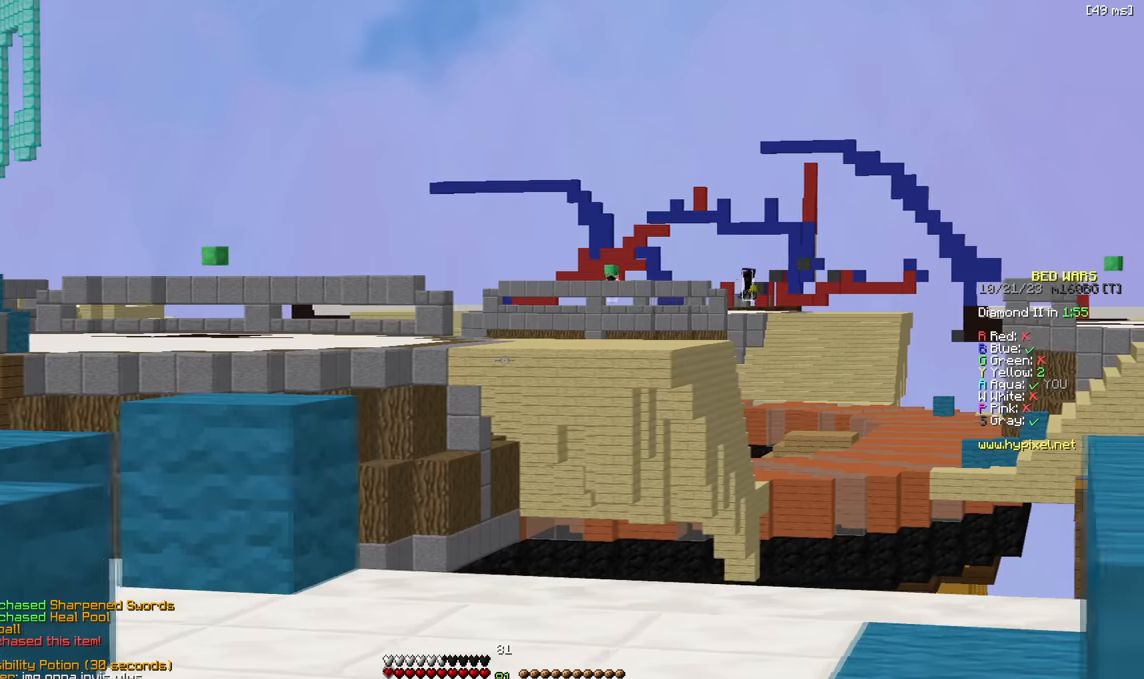
{"keys": ["d", "w"], "events": [[383, "d", "up"], [500, "d", "down"], [500, "w", "down"]]}
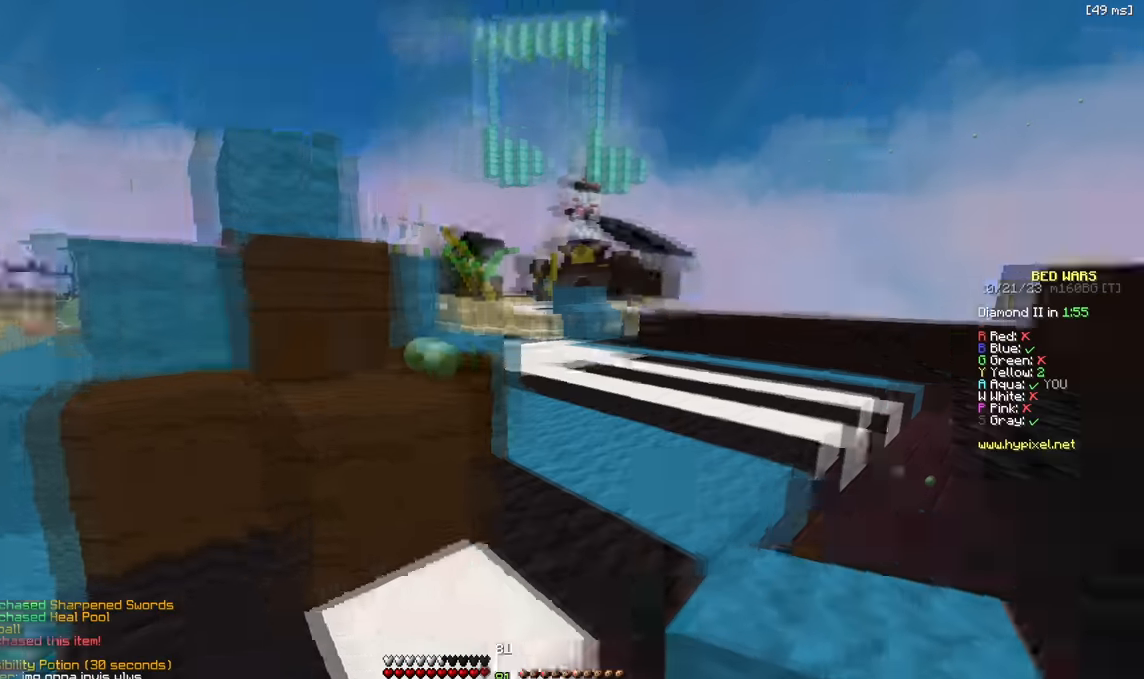
{"keys": ["w"], "events": [[183, "d", "up"]]}
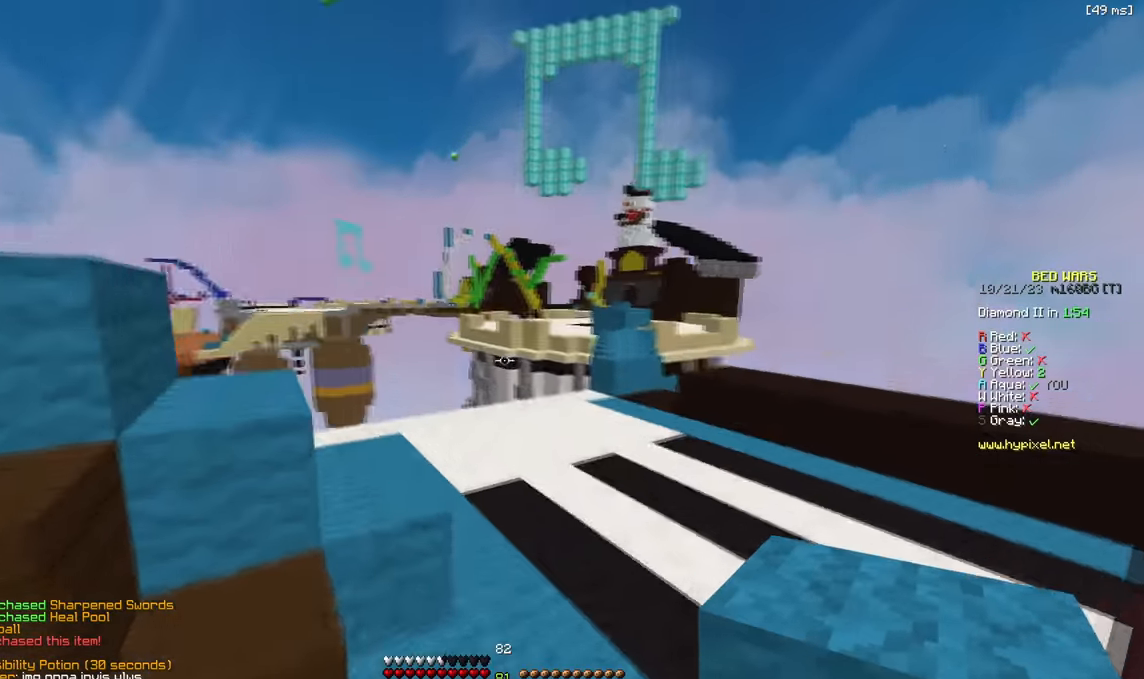
{"keys": [], "events": [[83, "w", "up"]]}
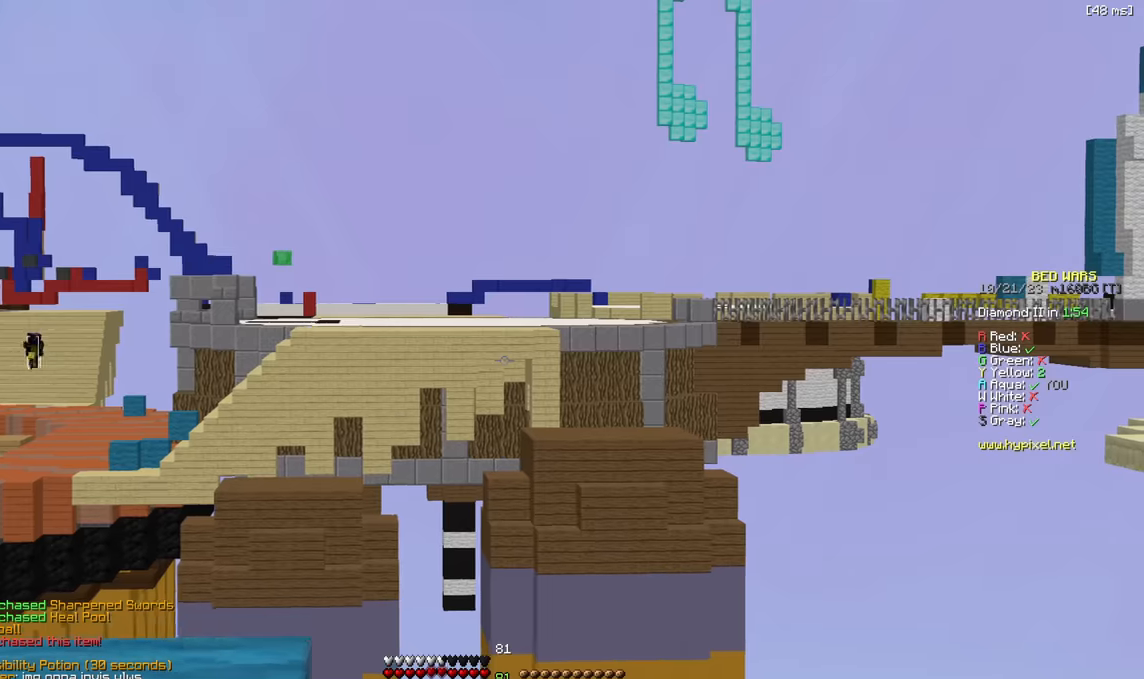
{"keys": [], "events": []}
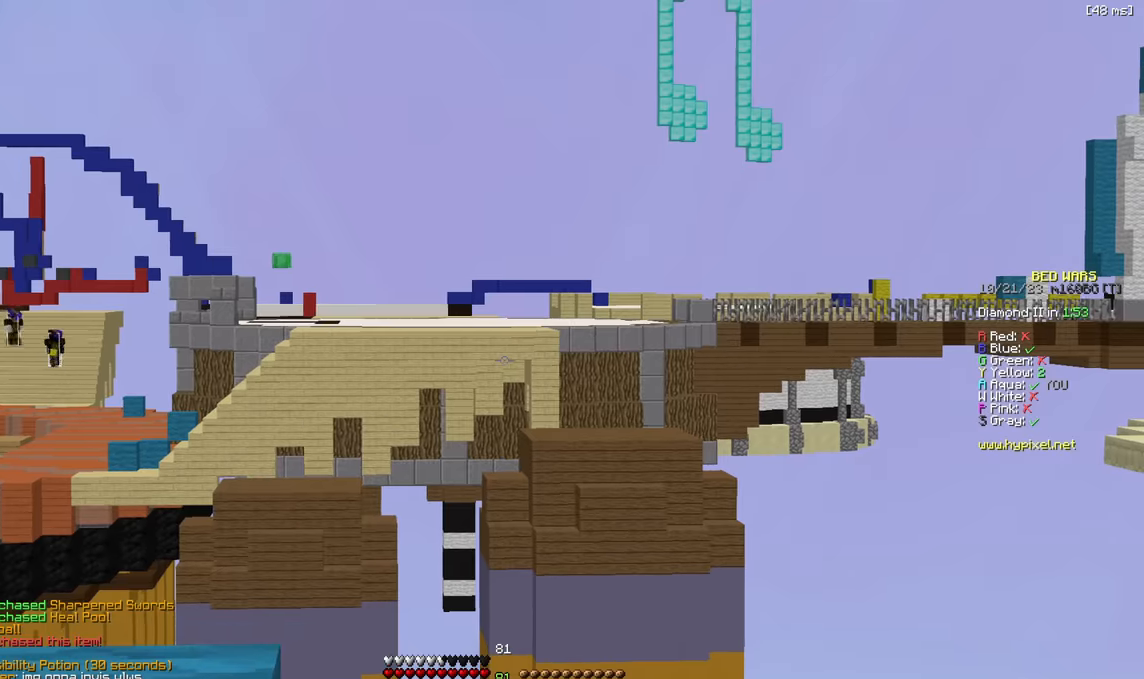
{"keys": ["w"], "events": [[350, "a", "down"], [450, "w", "down"], [500, "a", "up"]]}